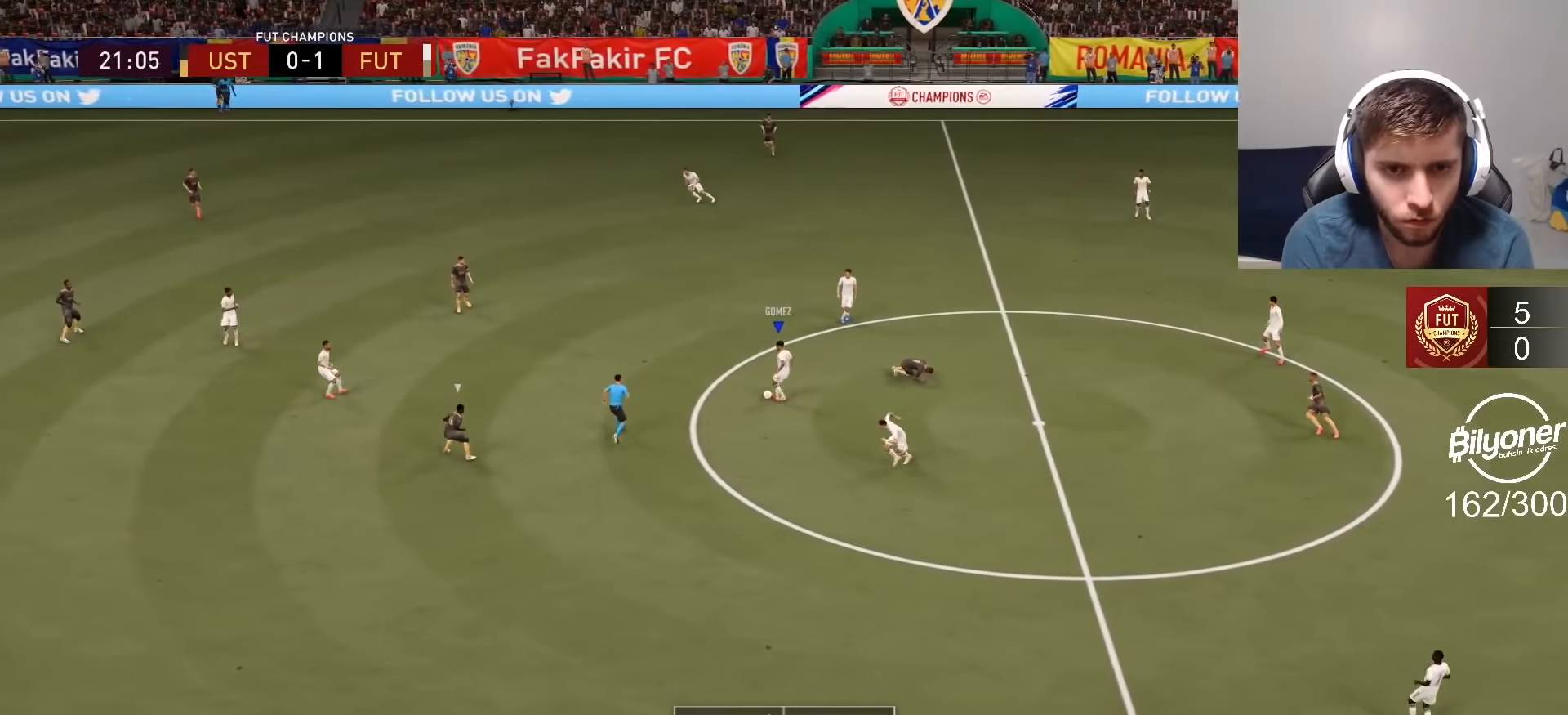
Gameplay with a controller (PlayStation layout); each line is a JSON object with the inputs held at the frame after it. "events" lists button and stick changes between this image and that frame as [ms after this image, input, new state], when the widget could be followed in between.
{"buttons": [], "left_stick": "left", "right_stick": "center", "events": [[134, "R2", "up"], [134, "left_stick", "left"]]}
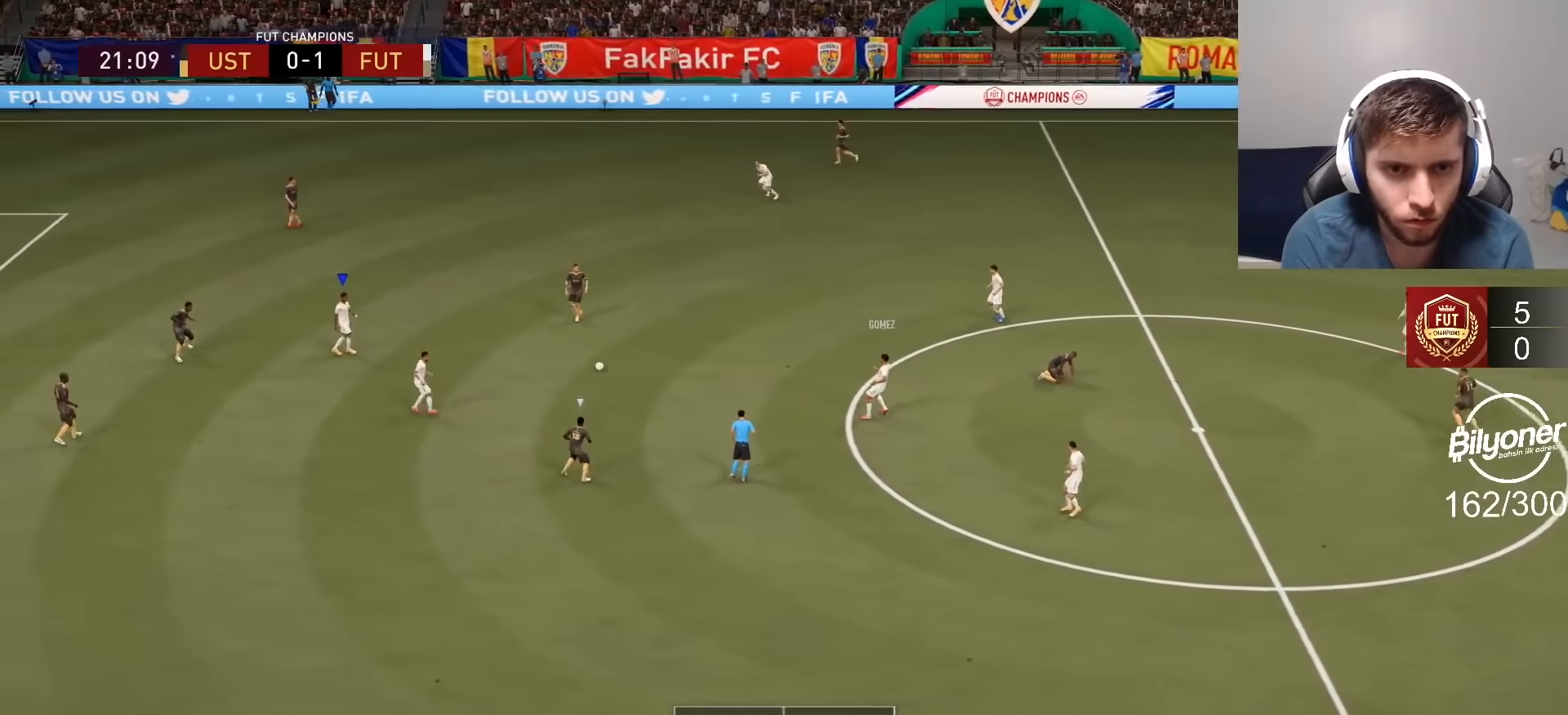
{"buttons": ["L1"], "left_stick": "down", "right_stick": "center", "events": [[384, "L1", "down"], [384, "left_stick", "down"], [400, "CROSS", "down"], [484, "CROSS", "up"]]}
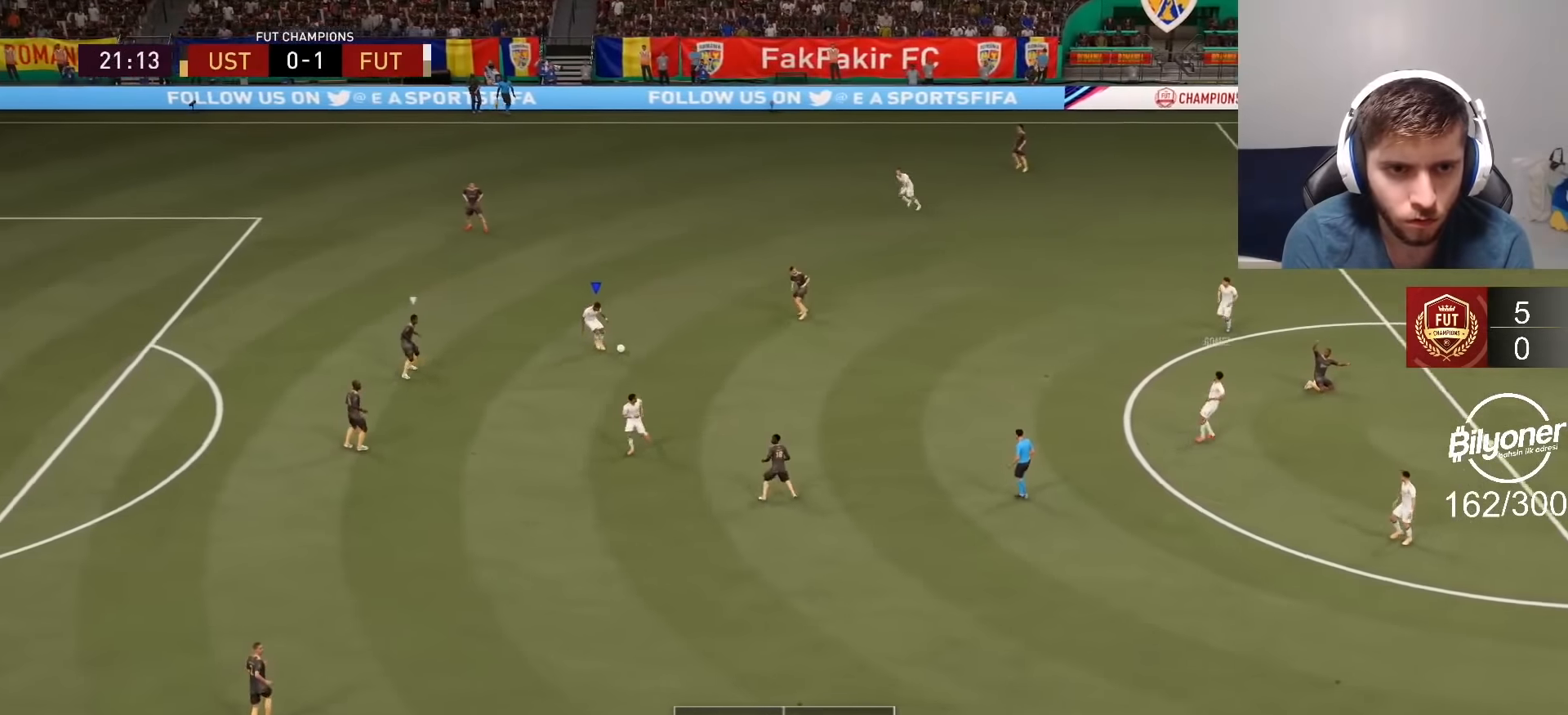
{"buttons": [], "left_stick": "center", "right_stick": "center", "events": [[17, "L1", "up"], [234, "left_stick", "center"], [300, "R2", "down"], [484, "R2", "up"]]}
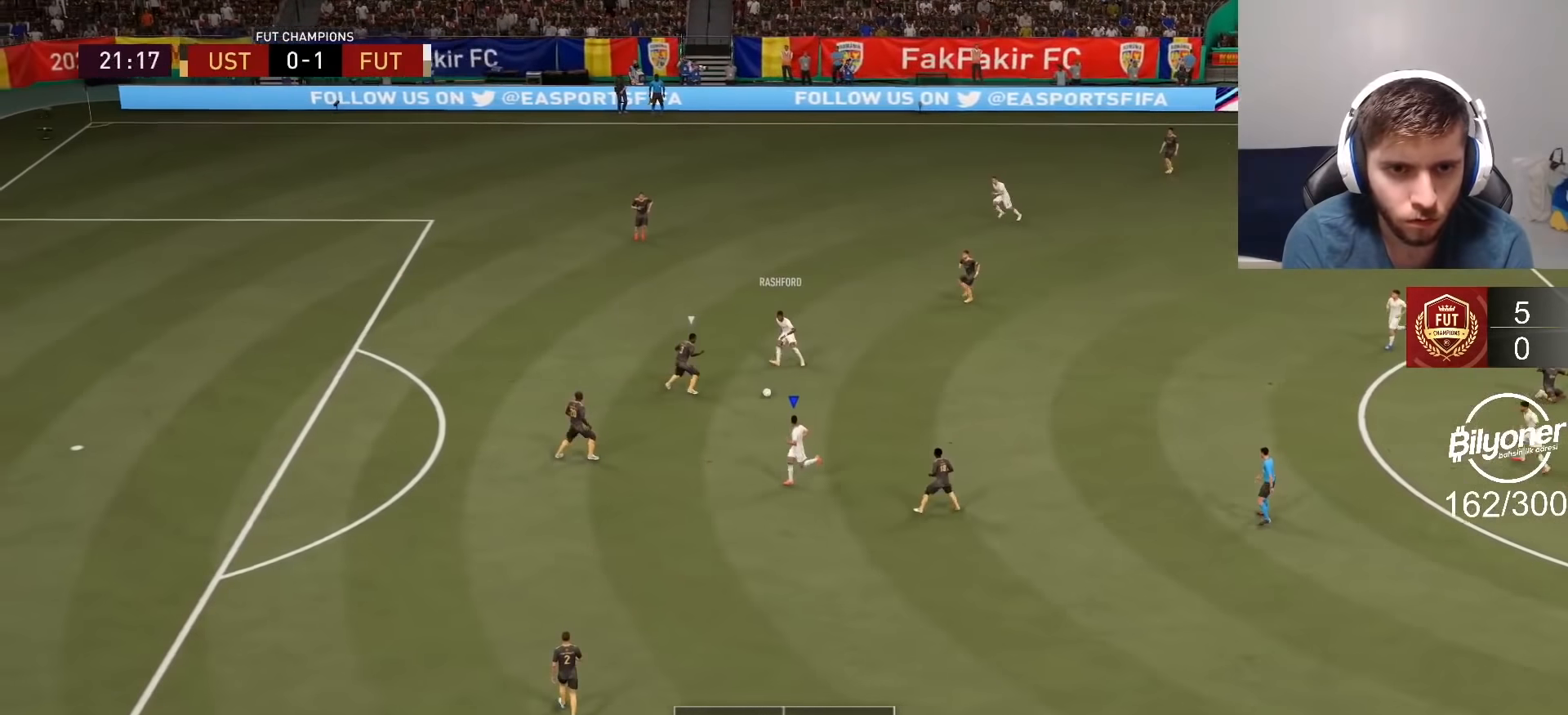
{"buttons": [], "left_stick": "up-left", "right_stick": "center", "events": [[234, "left_stick", "up-left"]]}
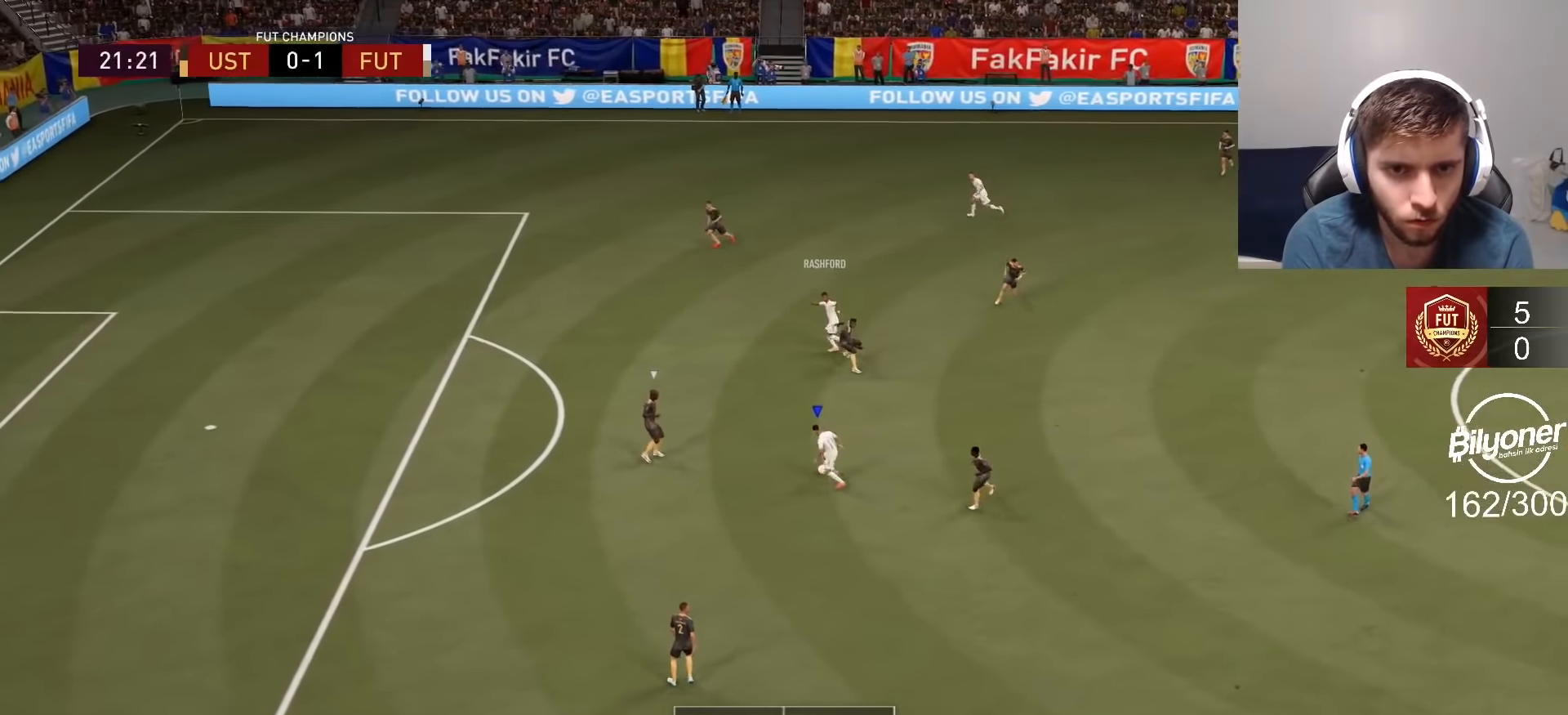
{"buttons": ["R2"], "left_stick": "up-left", "right_stick": "center", "events": [[34, "TRIANGLE", "down"], [117, "TRIANGLE", "up"], [250, "R2", "down"]]}
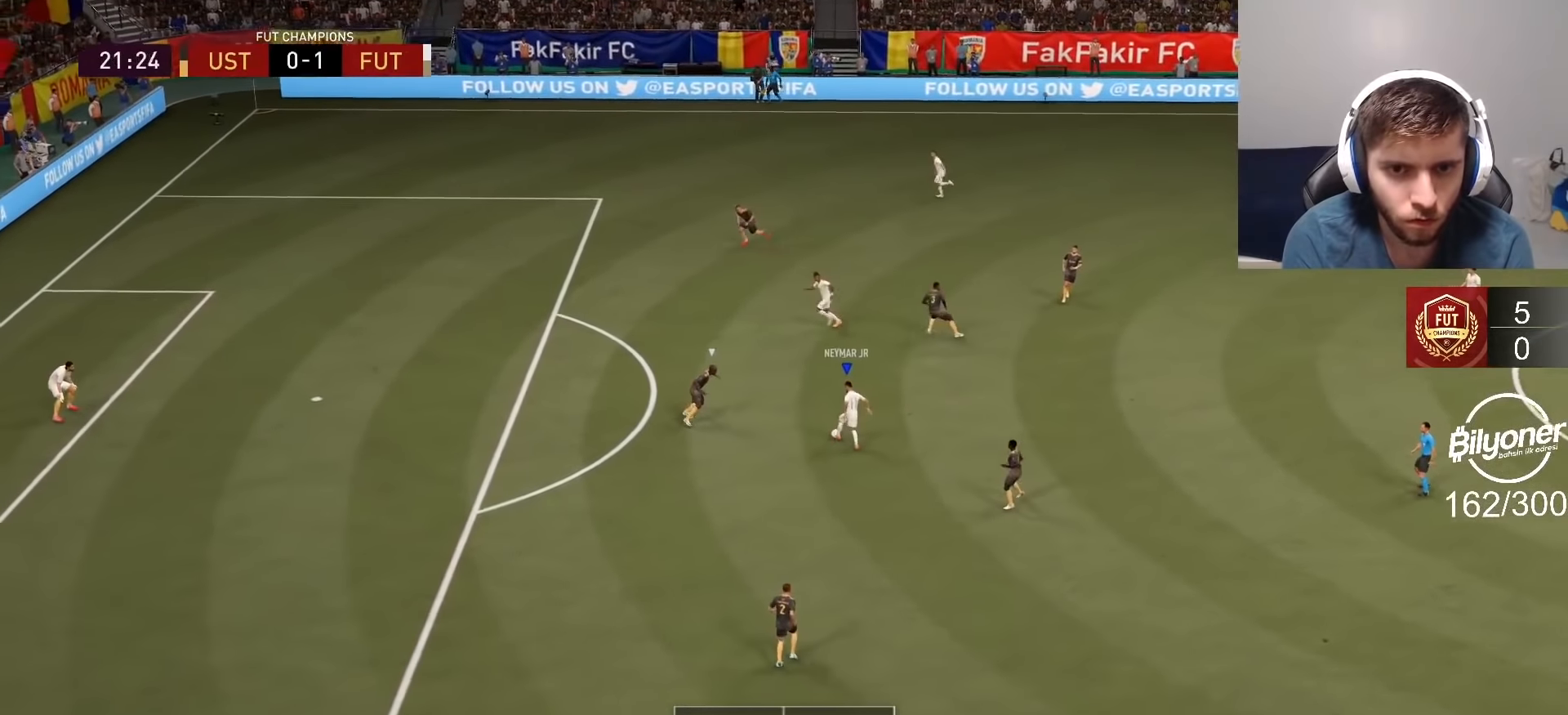
{"buttons": [], "left_stick": "left", "right_stick": "center", "events": [[134, "left_stick", "left"], [334, "R2", "up"]]}
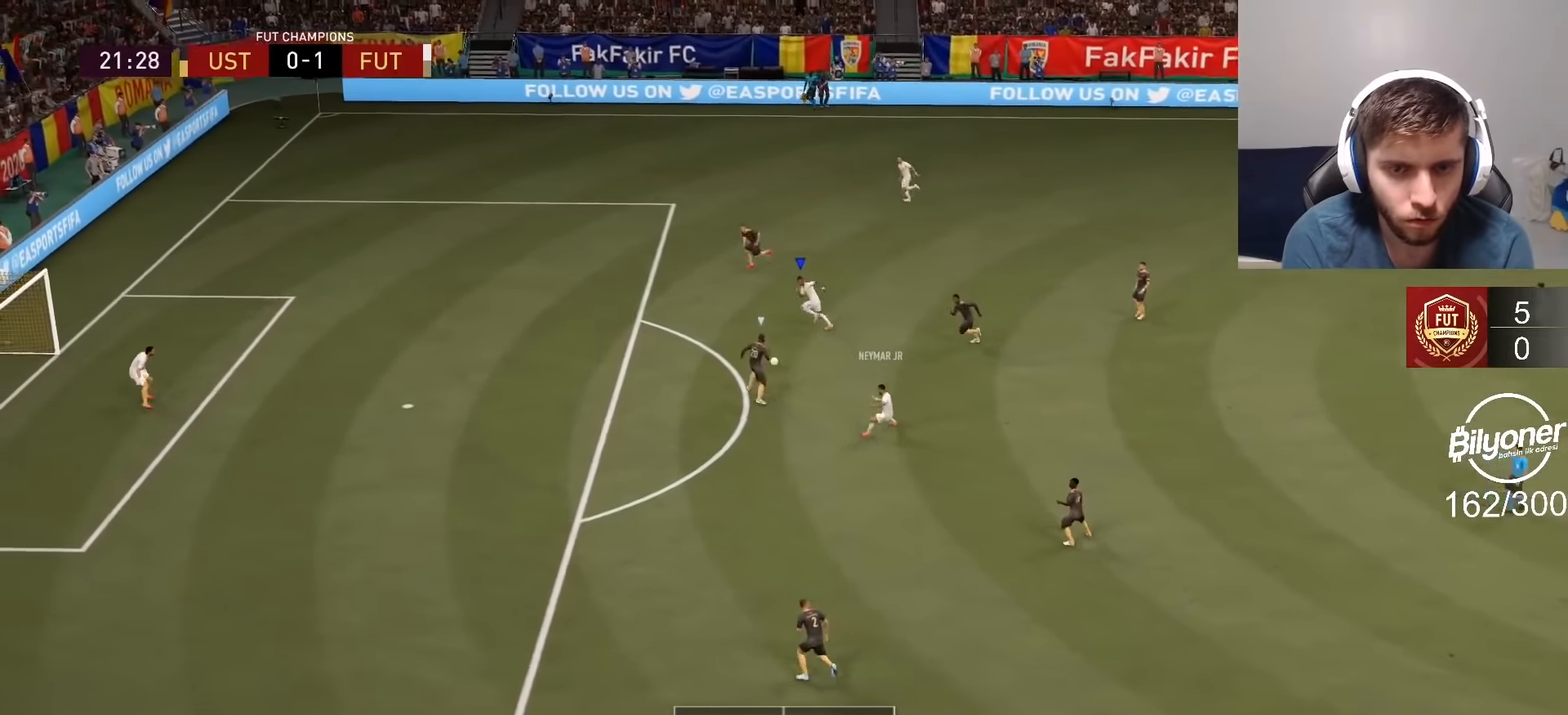
{"buttons": ["CROSS"], "left_stick": "down", "right_stick": "center", "events": [[300, "left_stick", "down-left"], [434, "CROSS", "down"], [467, "left_stick", "down"]]}
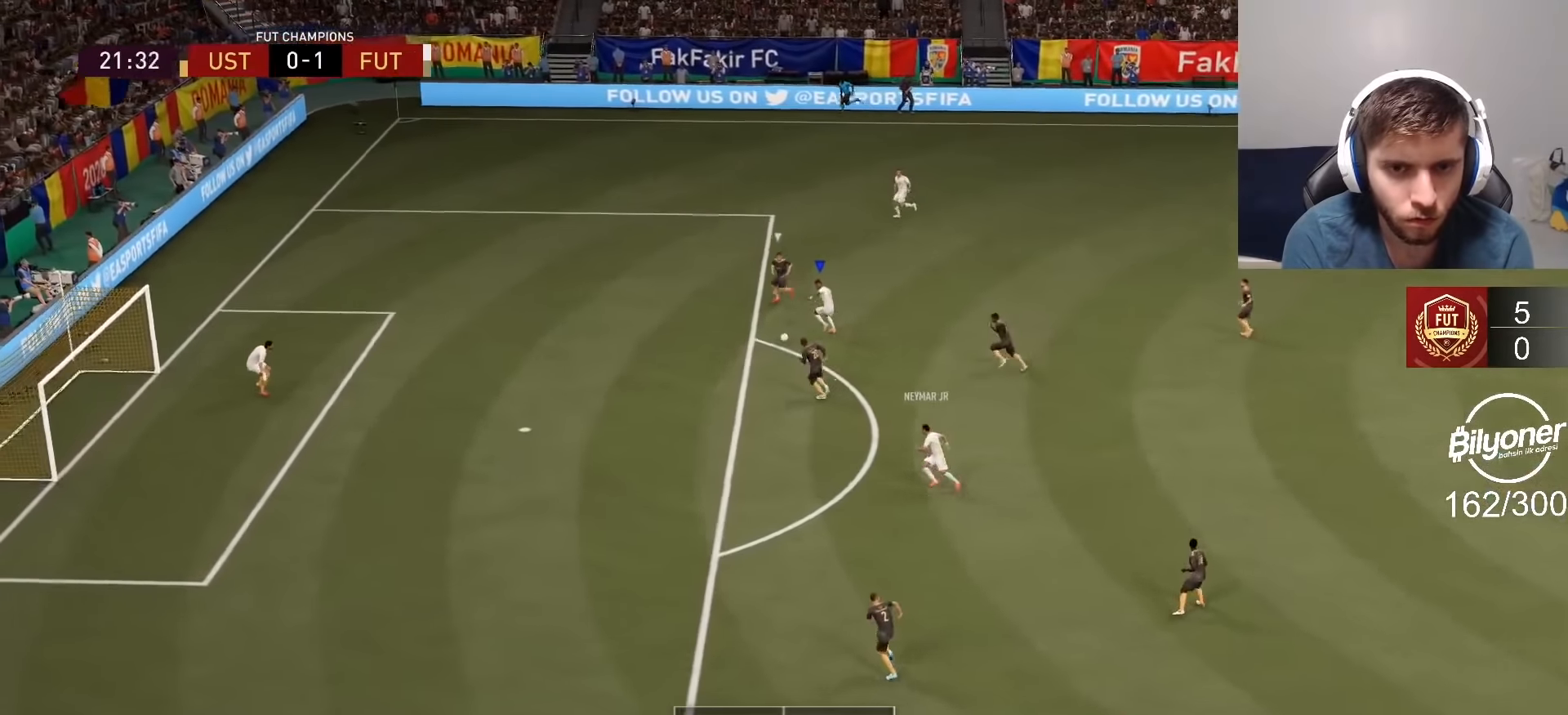
{"buttons": ["R2"], "left_stick": "down", "right_stick": "center", "events": [[17, "CROSS", "up"], [450, "R2", "down"]]}
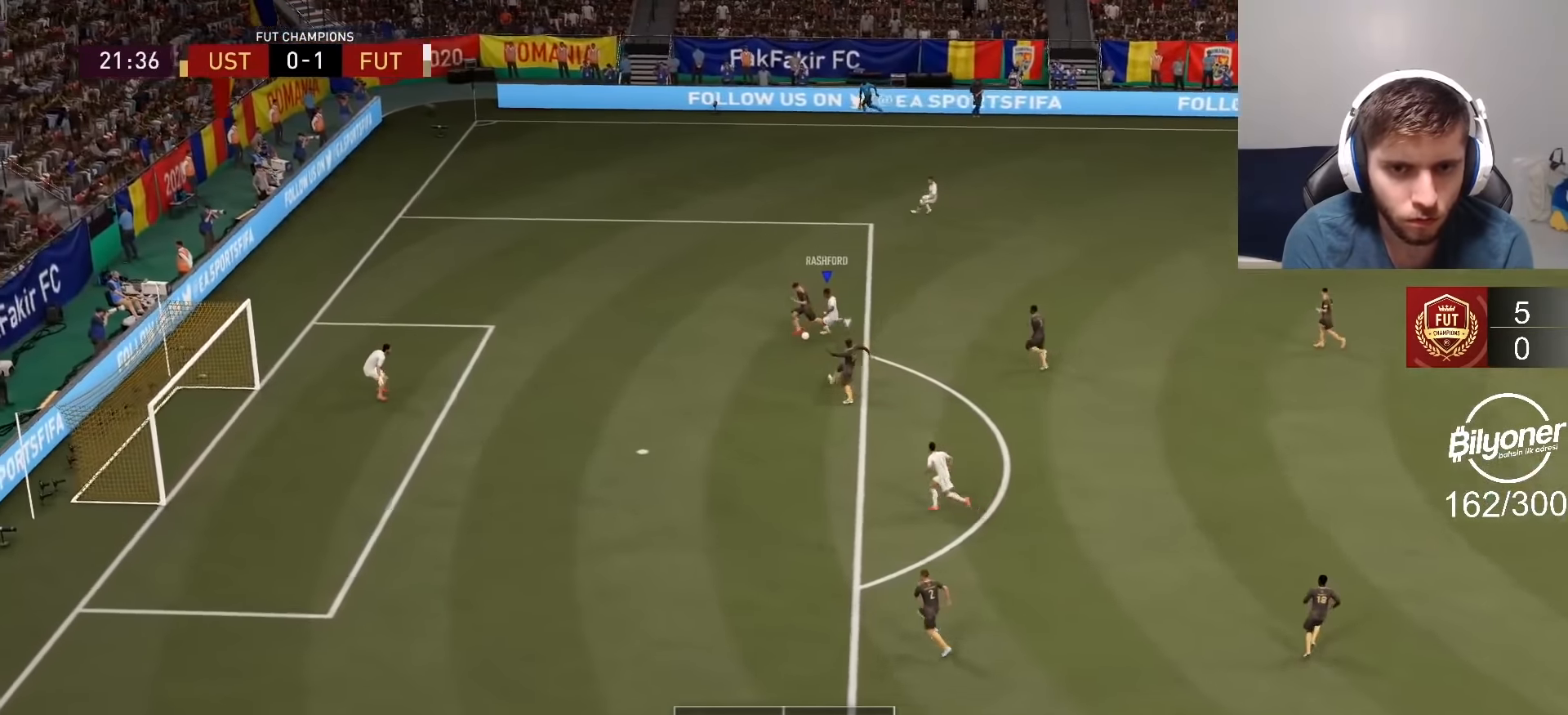
{"buttons": ["SQUARE"], "left_stick": "up-left", "right_stick": "center", "events": [[250, "left_stick", "down-left"], [300, "R2", "up"], [367, "left_stick", "left"], [484, "SQUARE", "down"], [484, "left_stick", "up-left"]]}
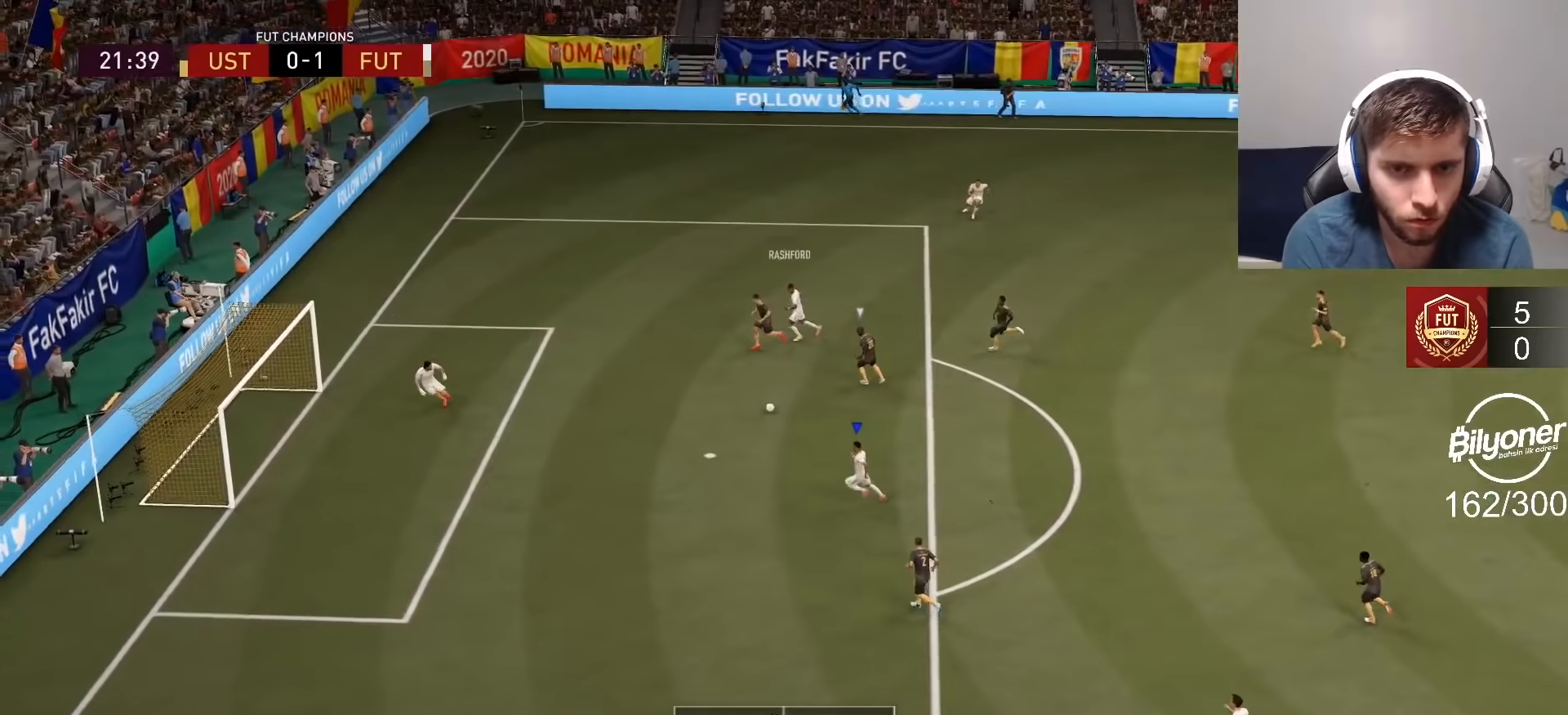
{"buttons": [], "left_stick": "up-left", "right_stick": "center", "events": [[167, "SQUARE", "up"]]}
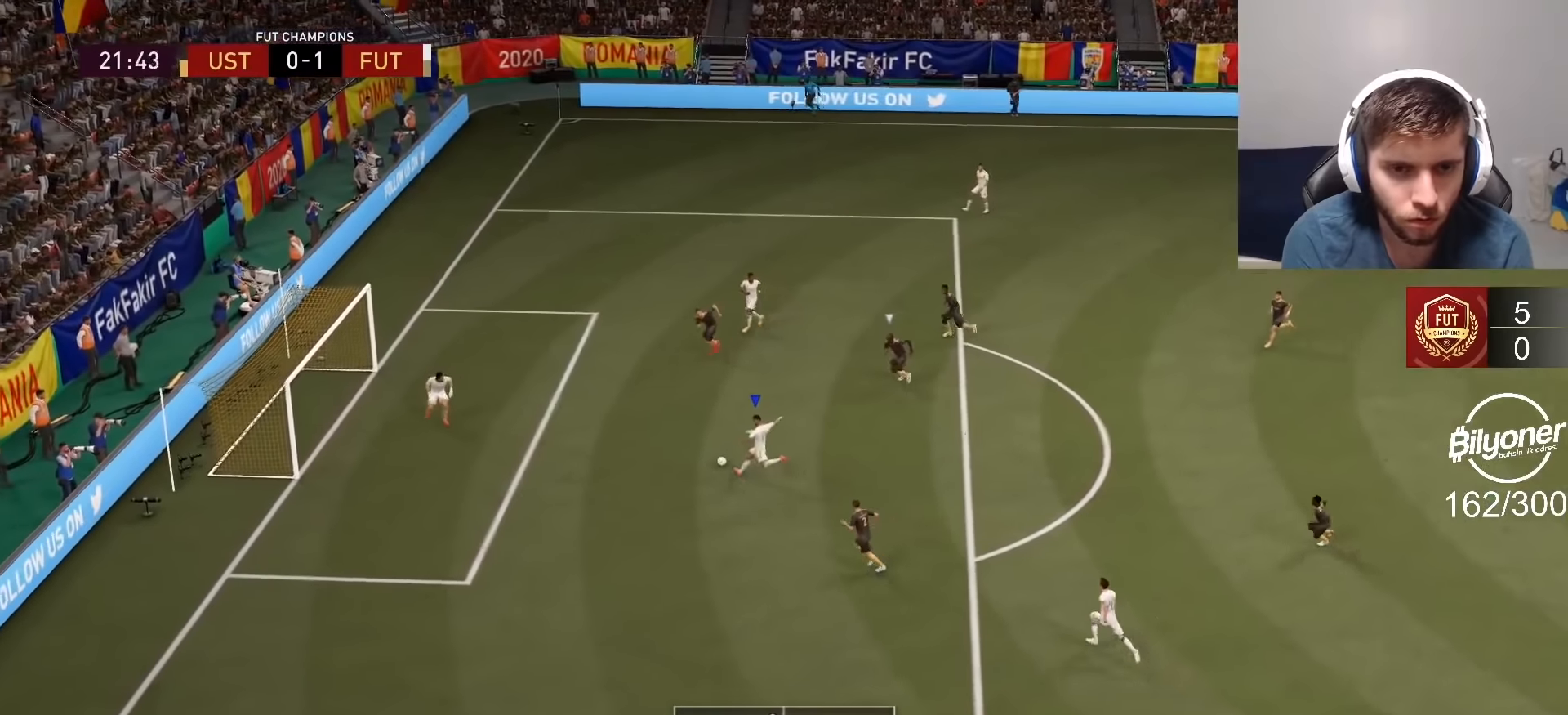
{"buttons": [], "left_stick": "center", "right_stick": "center", "events": [[134, "left_stick", "center"]]}
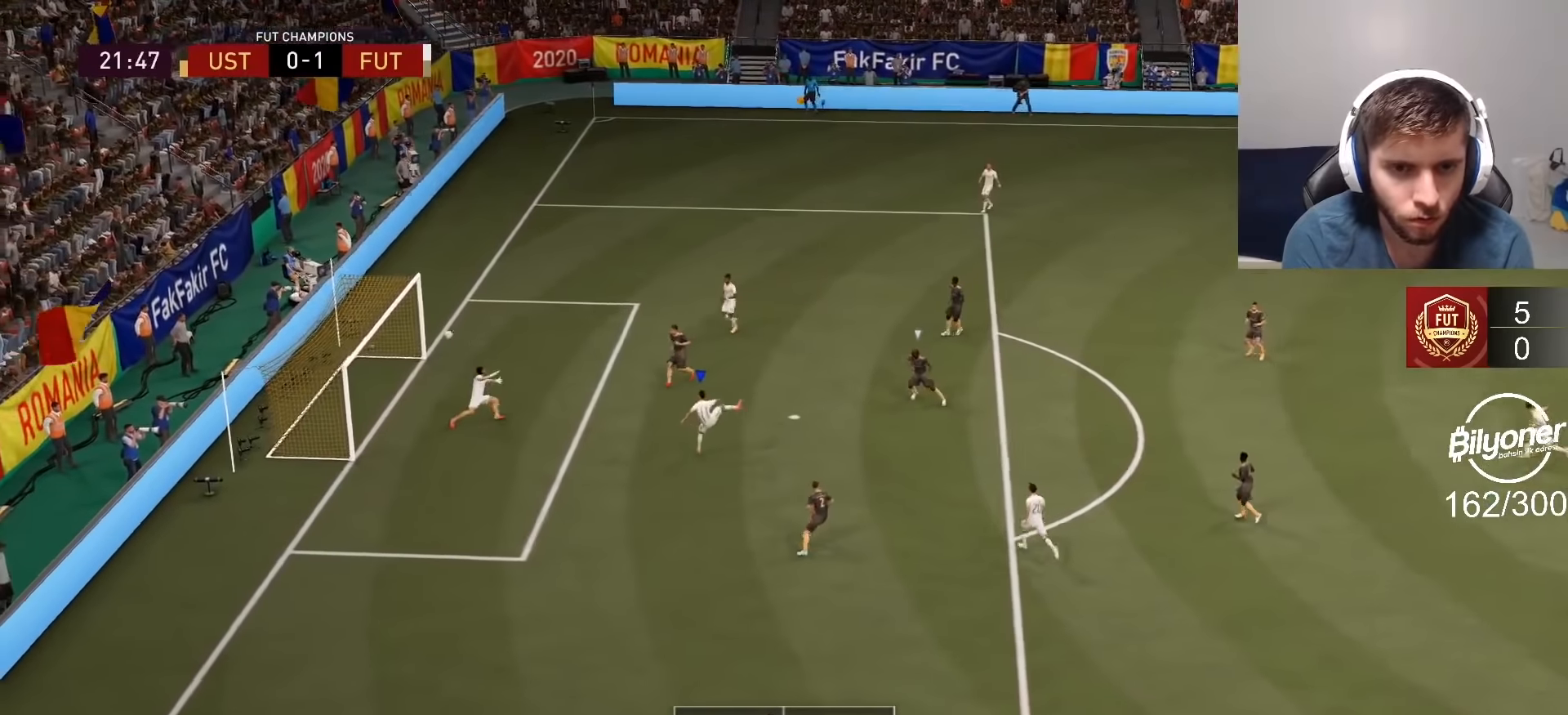
{"buttons": [], "left_stick": "center", "right_stick": "center", "events": []}
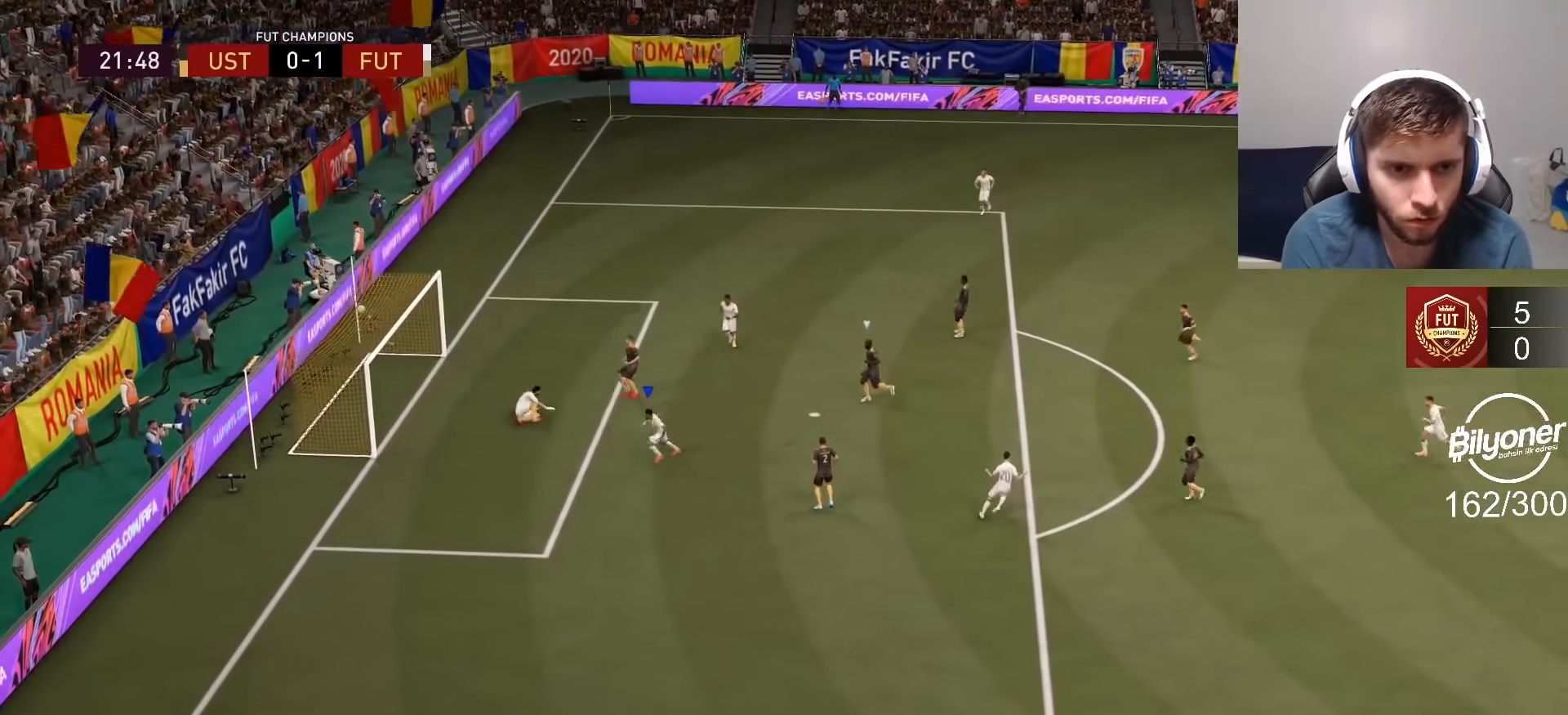
{"buttons": ["L1", "L2", "R1", "R2"], "left_stick": "center", "right_stick": "center", "events": [[50, "L2", "down"], [50, "R2", "down"], [67, "L1", "down"], [84, "R1", "down"], [217, "L1", "up"], [217, "R1", "up"], [300, "L1", "down"], [300, "R1", "down"], [384, "L1", "up"], [434, "R1", "up"], [484, "L1", "down"], [500, "R1", "down"]]}
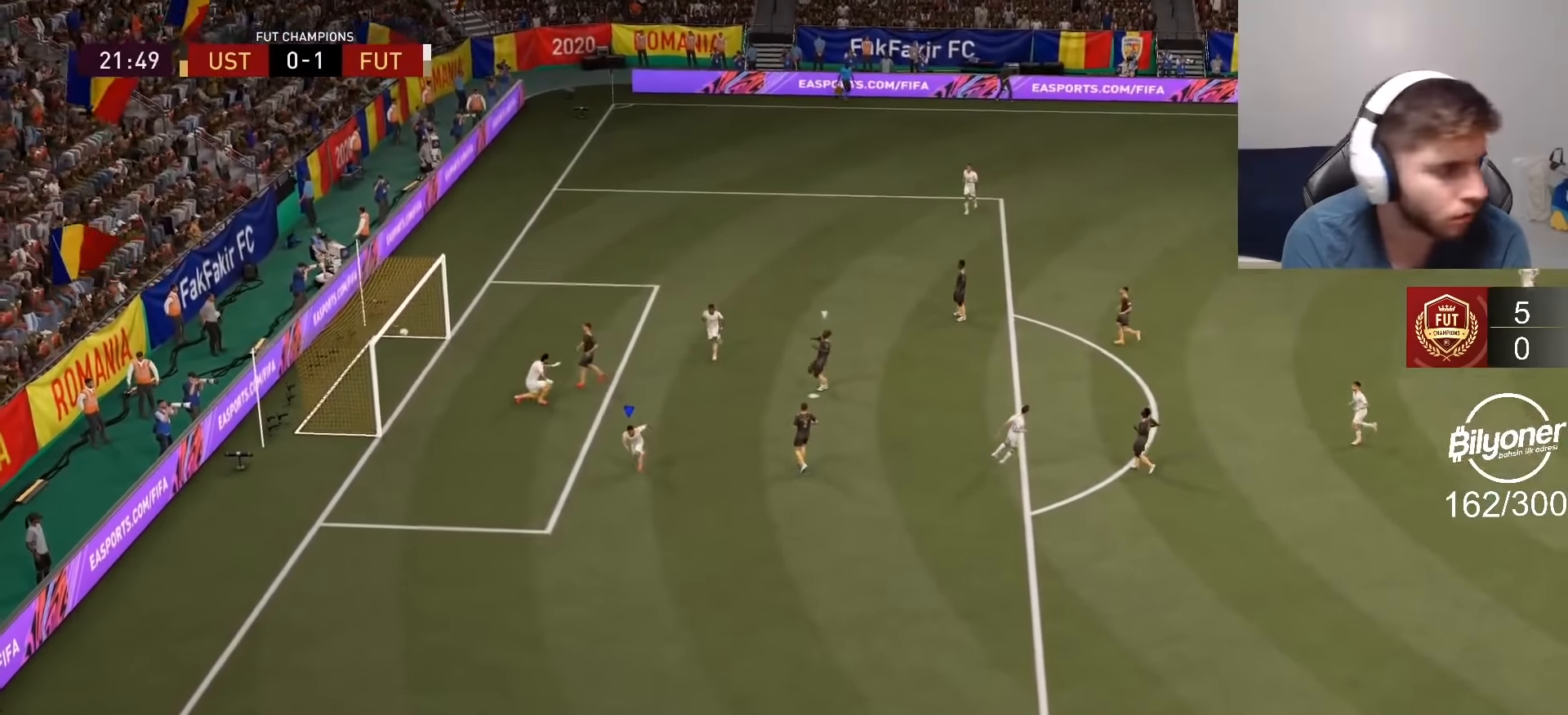
{"buttons": [], "left_stick": "center", "right_stick": "center", "events": [[84, "L1", "up"], [117, "R1", "up"], [167, "L1", "down"], [184, "R1", "down"], [284, "L1", "up"], [300, "L2", "up"], [317, "R1", "up"], [367, "R2", "up"]]}
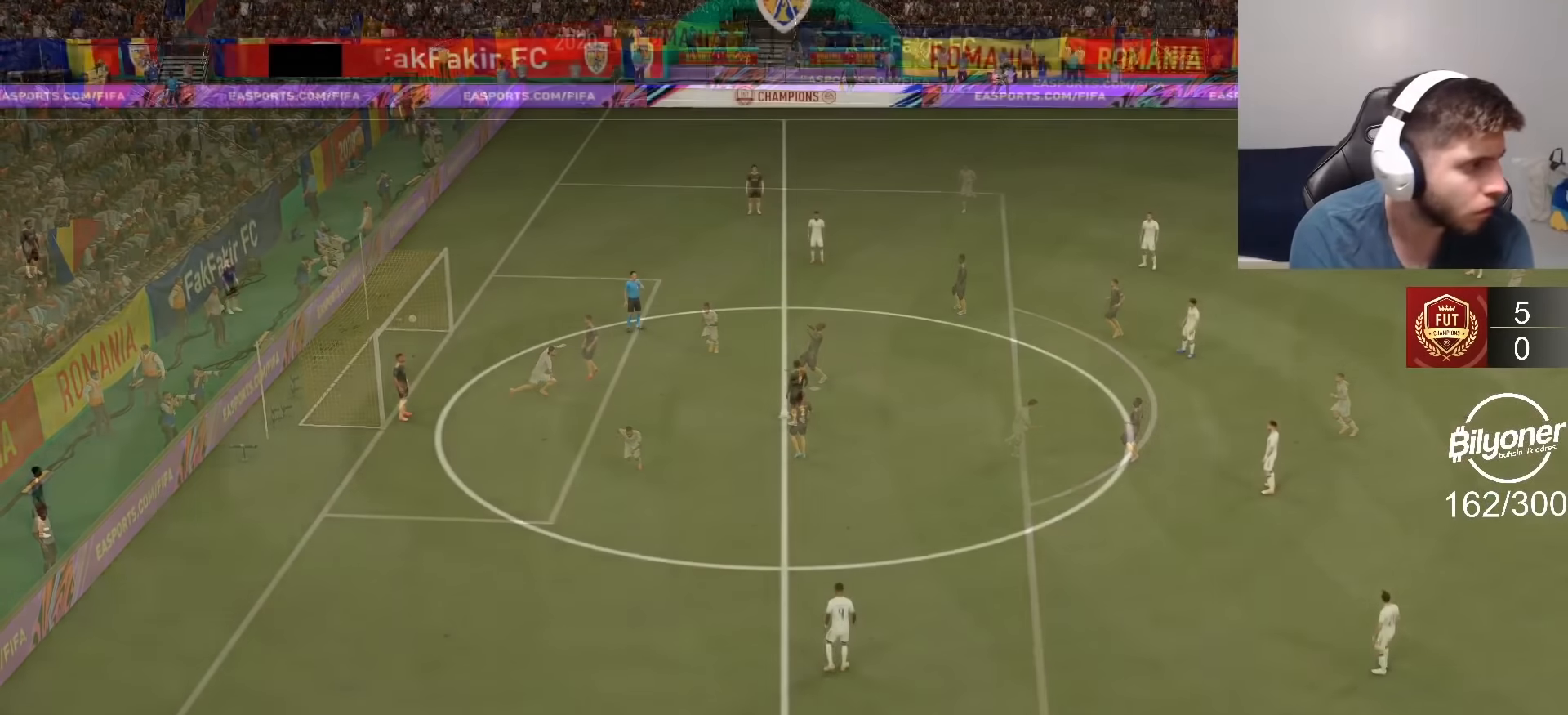
{"buttons": ["CROSS", "R2", "DPAD_DOWN"], "left_stick": "center", "right_stick": "center", "events": [[134, "R2", "down"], [167, "CROSS", "down"], [484, "DPAD_DOWN", "down"]]}
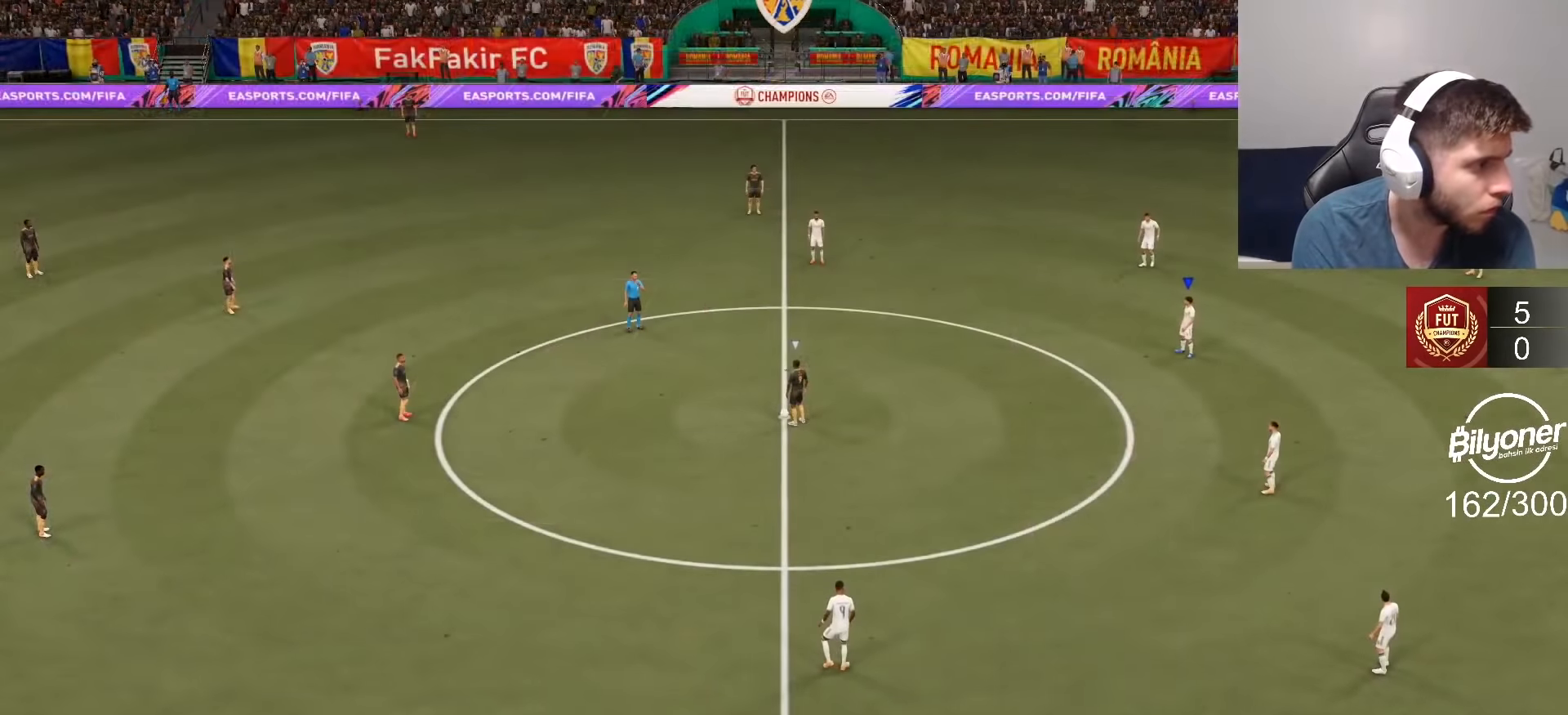
{"buttons": [], "left_stick": "down", "right_stick": "center", "events": [[67, "DPAD_DOWN", "up"], [117, "CROSS", "up"], [117, "R2", "up"], [117, "left_stick", "right"], [200, "left_stick", "down-right"], [350, "left_stick", "down"]]}
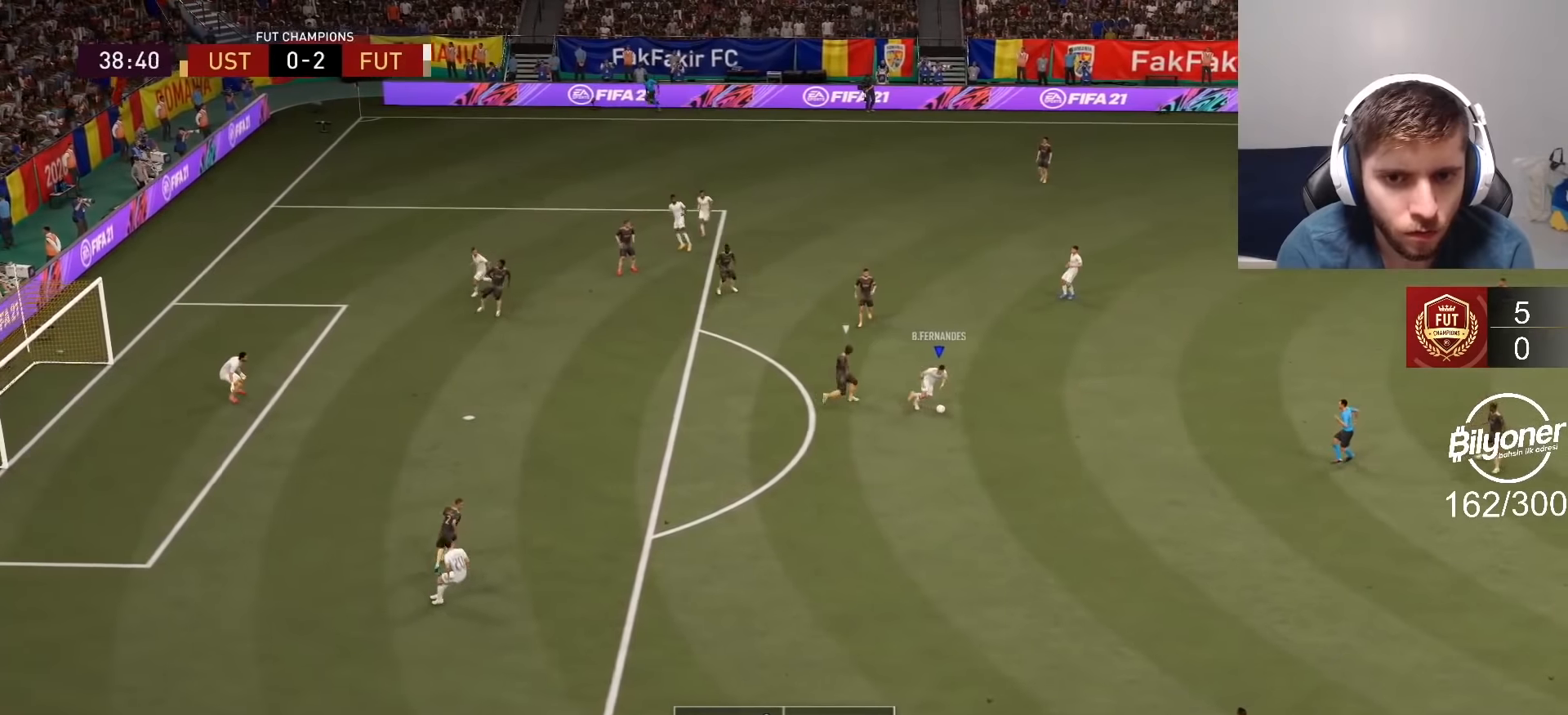
{"buttons": [], "left_stick": "center", "right_stick": "center", "events": [[117, "CROSS", "down"], [200, "CROSS", "up"], [450, "left_stick", "center"]]}
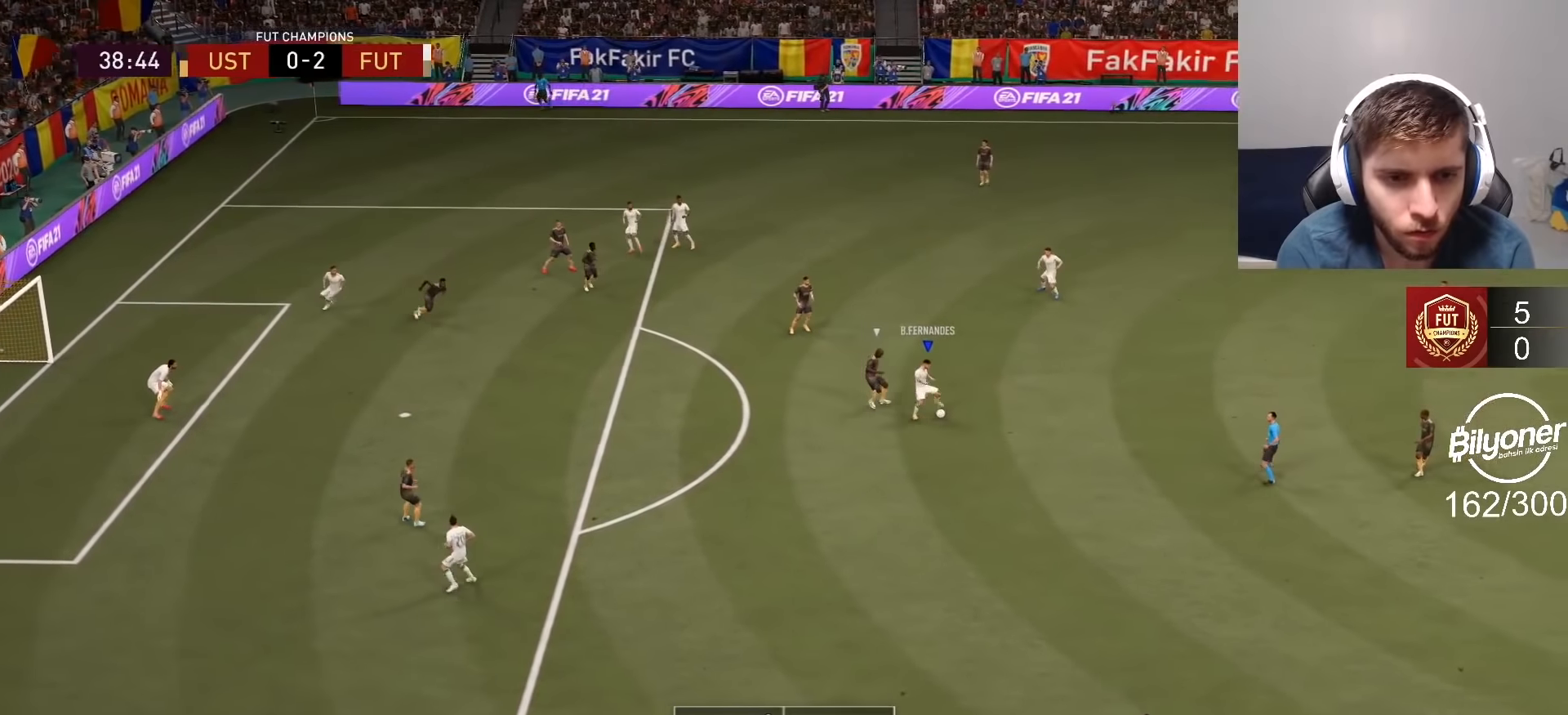
{"buttons": [], "left_stick": "center", "right_stick": "center", "events": [[84, "R2", "down"], [100, "left_stick", "up"], [317, "R2", "up"], [484, "left_stick", "center"]]}
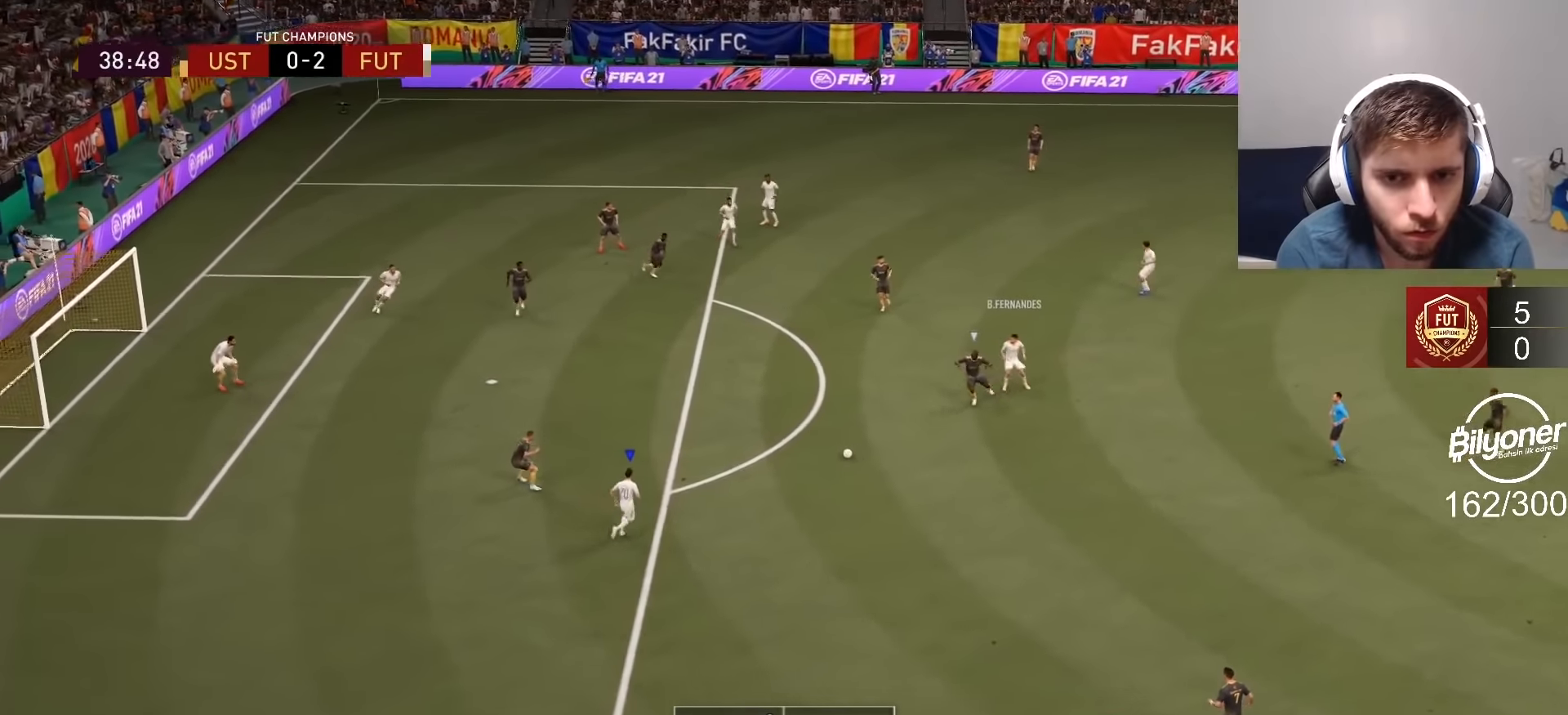
{"buttons": [], "left_stick": "down-left", "right_stick": "center", "events": [[34, "left_stick", "down"], [234, "left_stick", "down-left"]]}
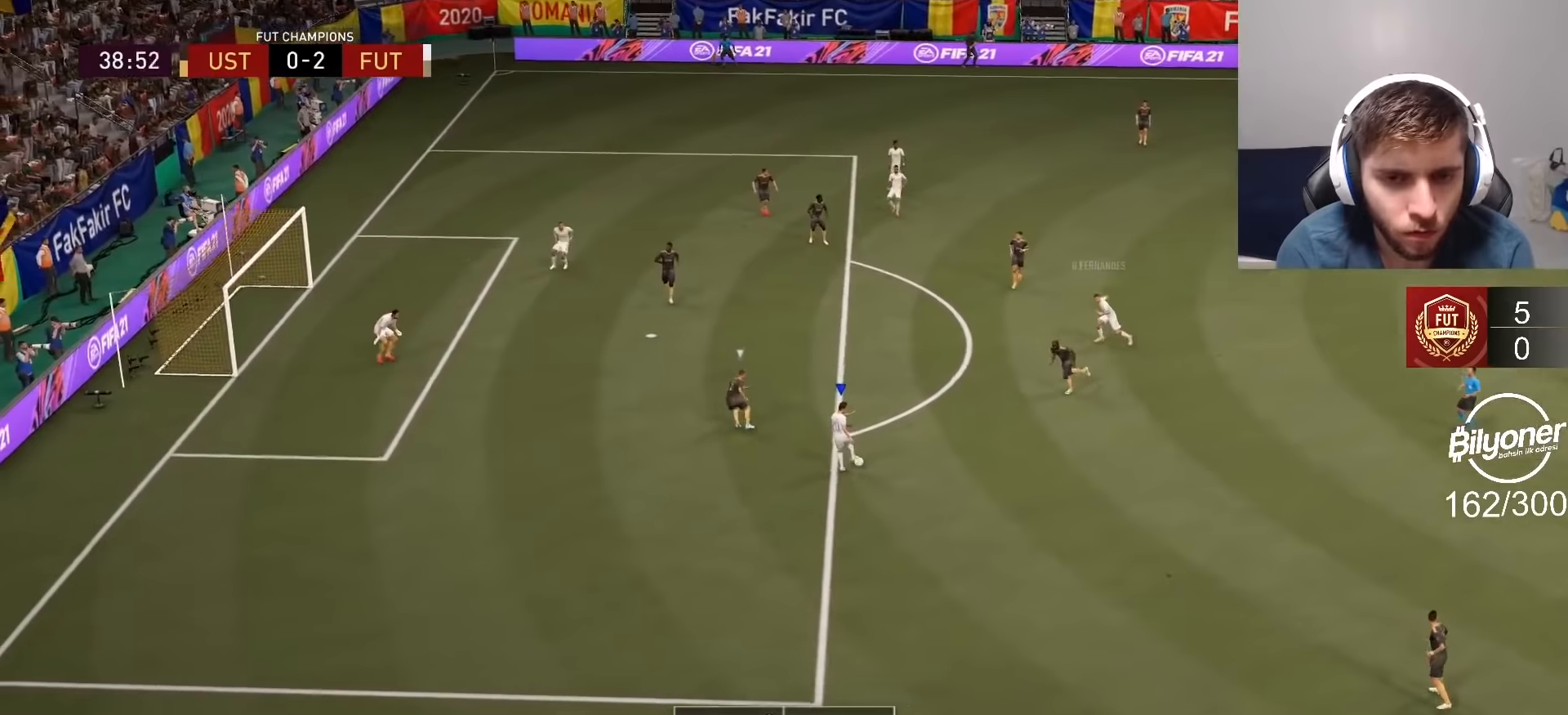
{"buttons": [], "left_stick": "left", "right_stick": "center", "events": [[150, "L1", "down"], [167, "R1", "down"], [167, "right_stick", "left"], [284, "R1", "up"], [300, "L1", "up"], [334, "right_stick", "center"], [467, "left_stick", "left"]]}
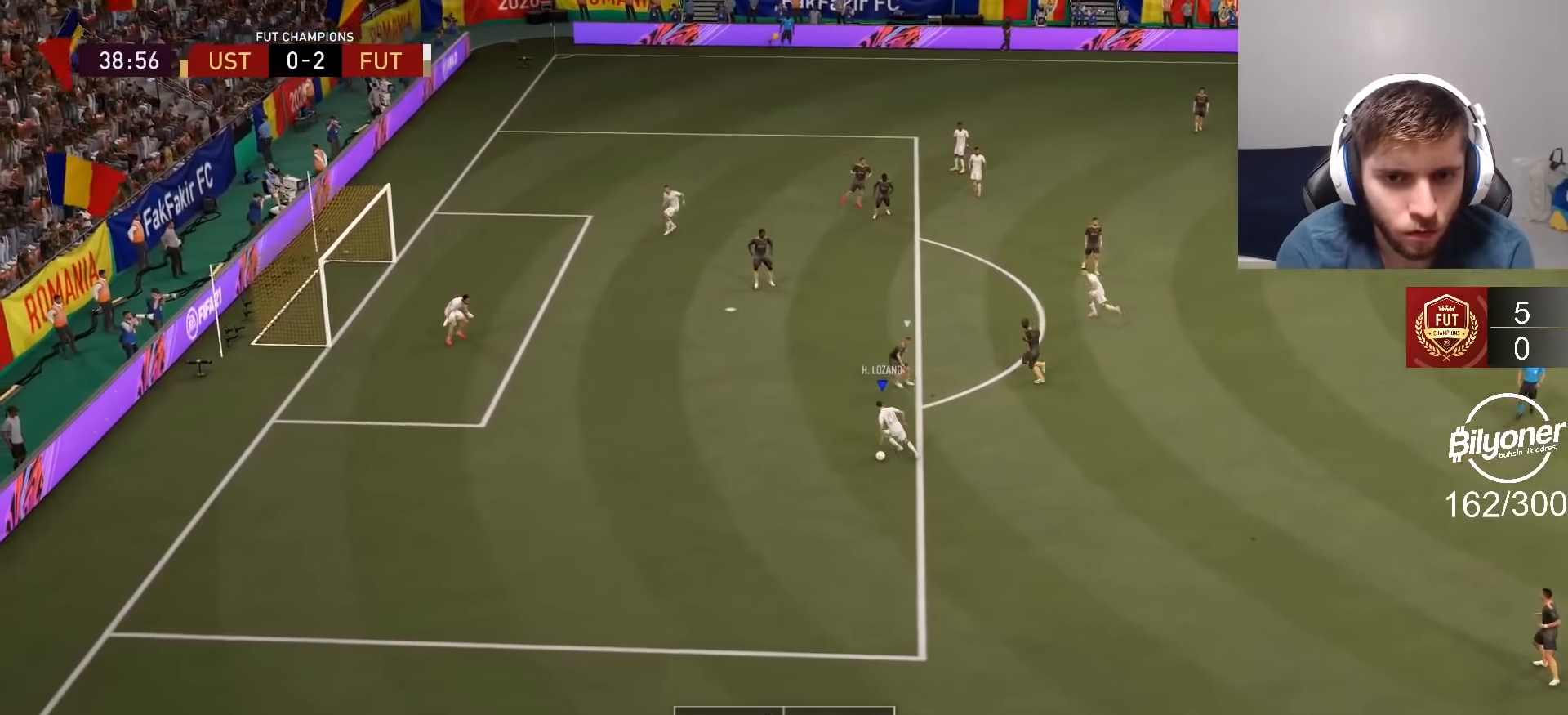
{"buttons": [], "left_stick": "left", "right_stick": "center", "events": [[167, "R2", "down"], [234, "R2", "up"]]}
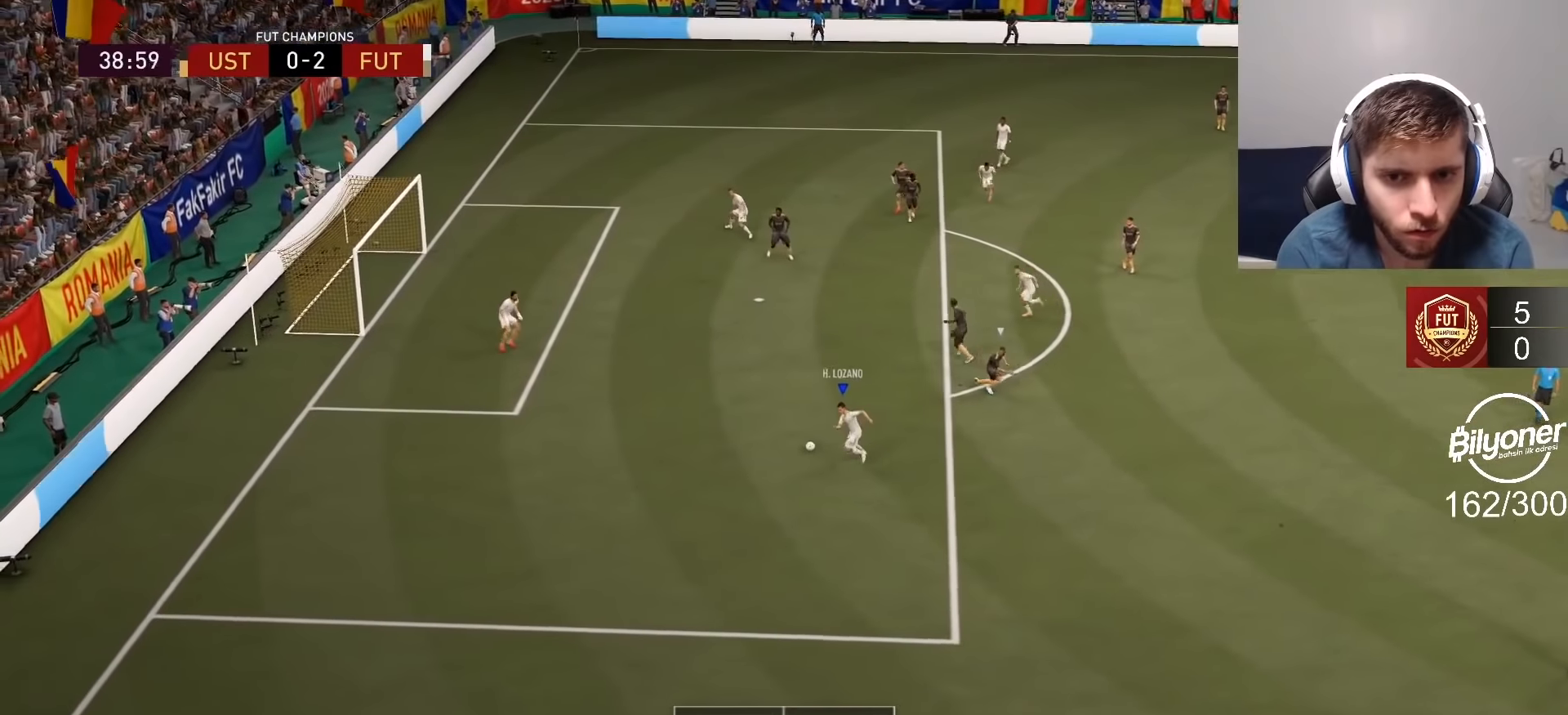
{"buttons": [], "left_stick": "center", "right_stick": "down", "events": [[334, "right_stick", "down"], [434, "left_stick", "center"]]}
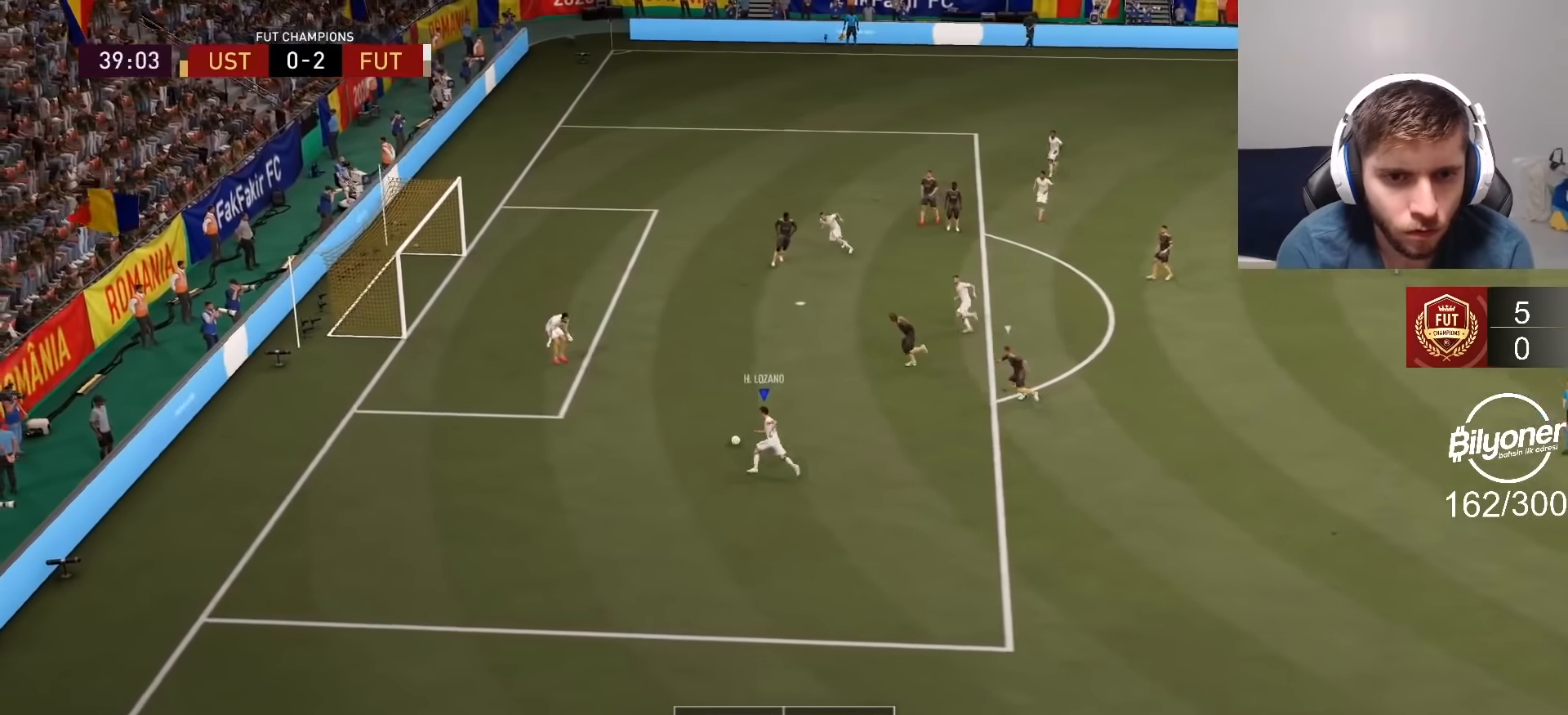
{"buttons": [], "left_stick": "up-left", "right_stick": "center", "events": [[150, "right_stick", "center"], [350, "left_stick", "up-left"]]}
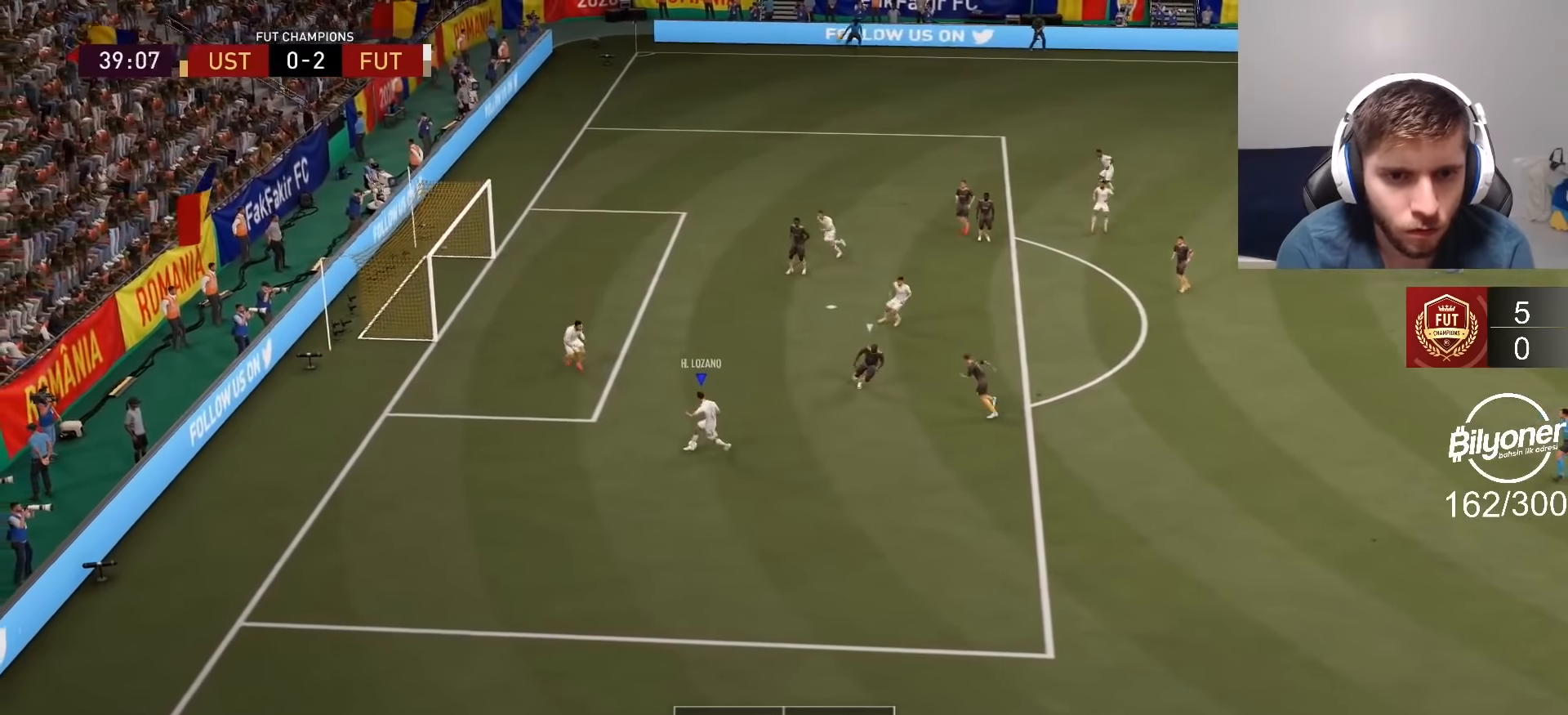
{"buttons": [], "left_stick": "up-right", "right_stick": "center", "events": [[167, "left_stick", "up-right"], [284, "CROSS", "down"], [350, "CROSS", "up"]]}
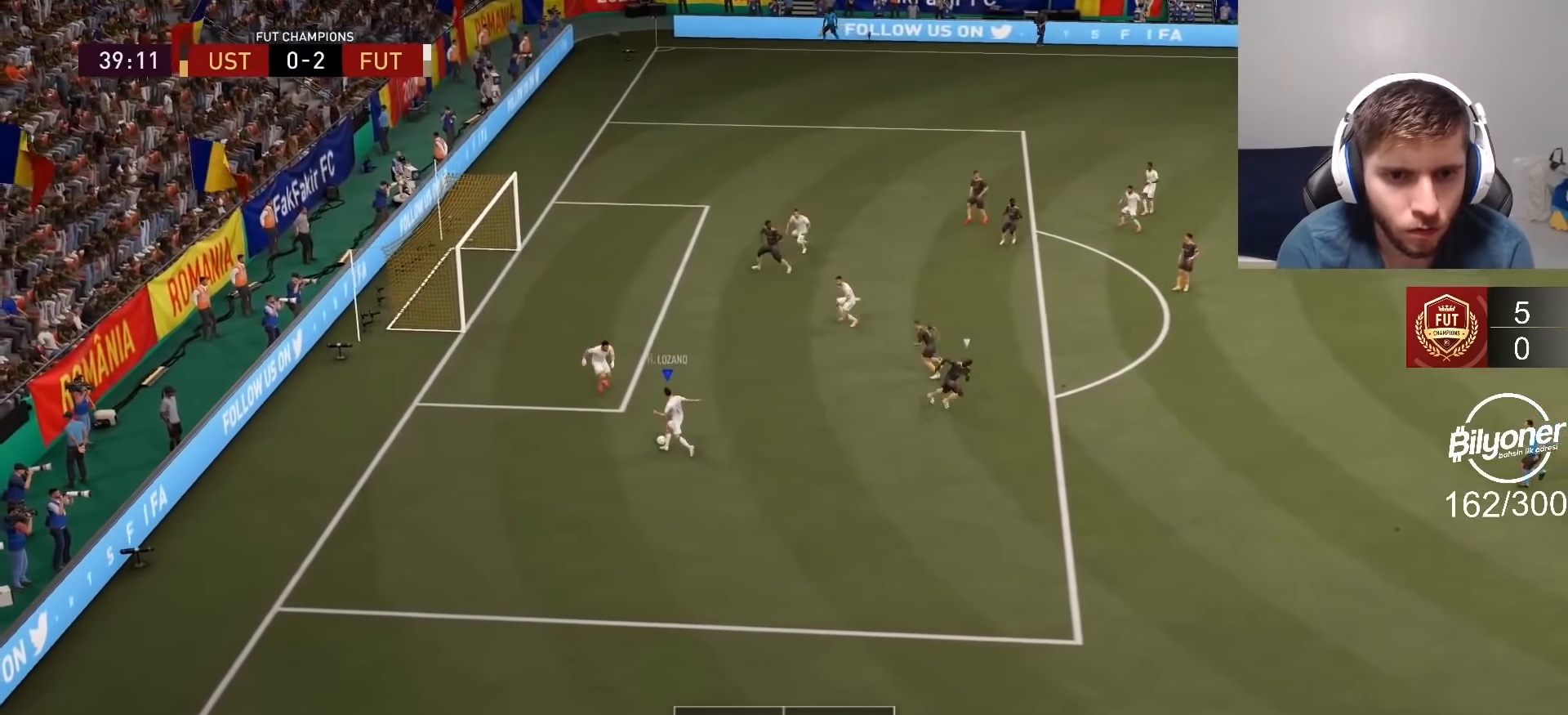
{"buttons": [], "left_stick": "left", "right_stick": "center", "events": [[117, "left_stick", "center"], [284, "L2", "down"], [284, "left_stick", "left"], [317, "SQUARE", "down"], [417, "L2", "up"], [417, "SQUARE", "up"]]}
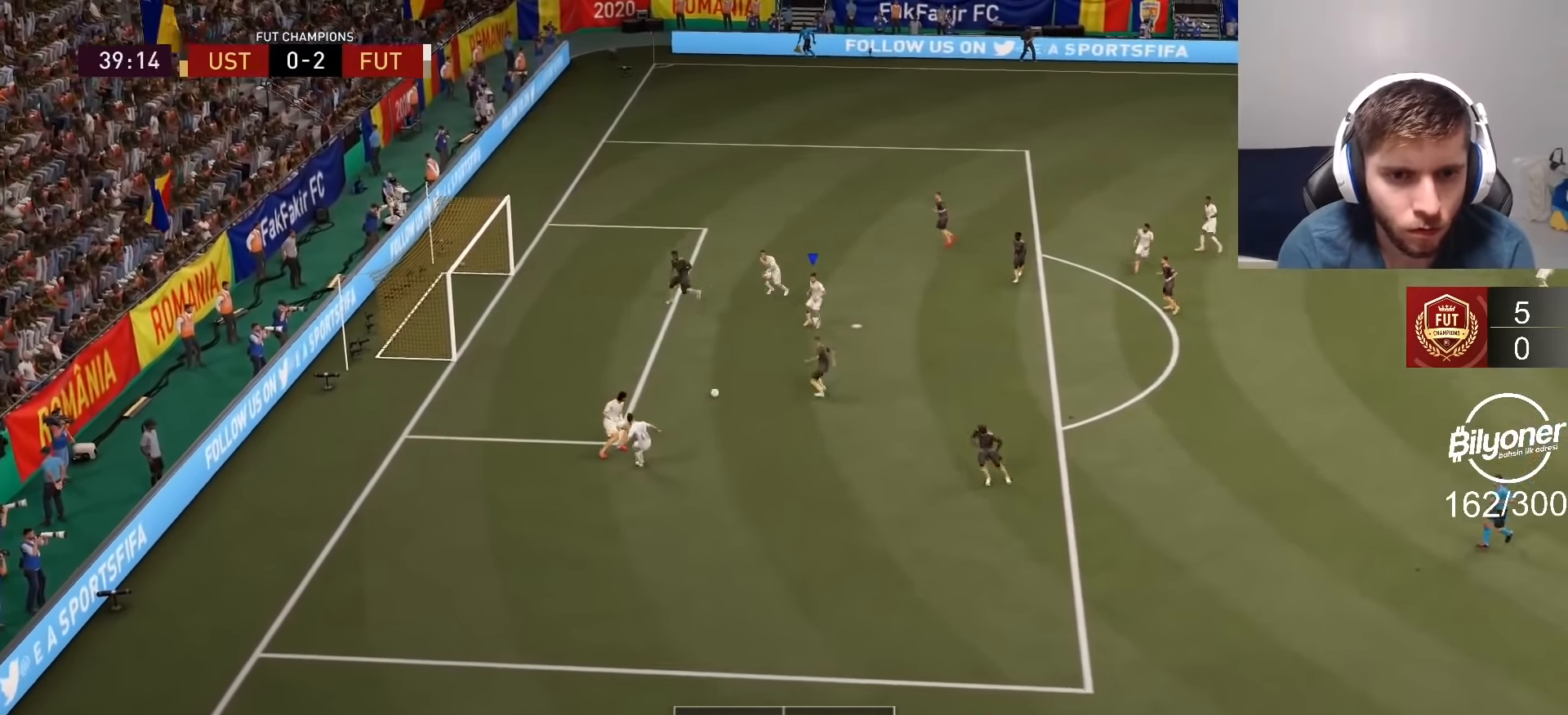
{"buttons": [], "left_stick": "left", "right_stick": "center", "events": [[200, "R2", "down"], [467, "R2", "up"]]}
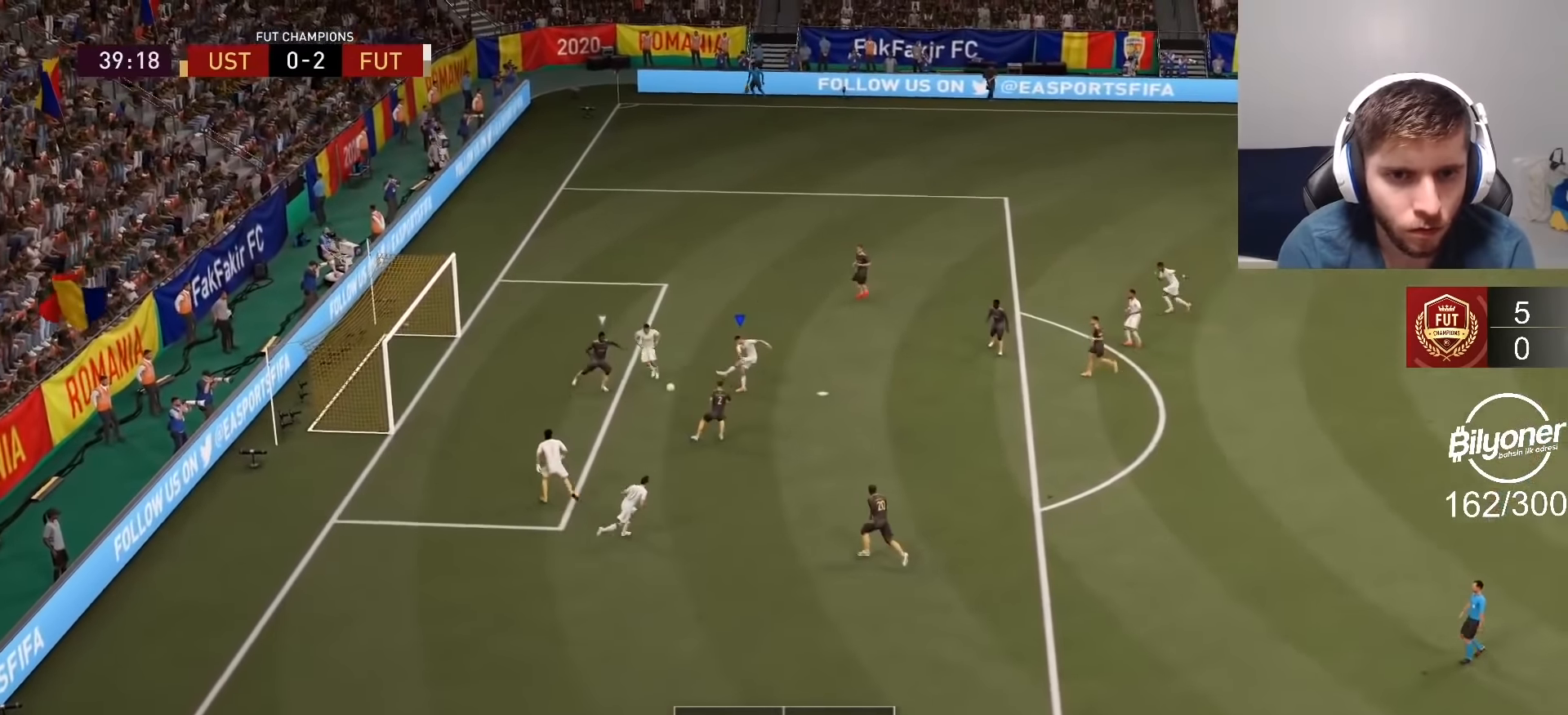
{"buttons": [], "left_stick": "center", "right_stick": "center", "events": [[100, "left_stick", "center"]]}